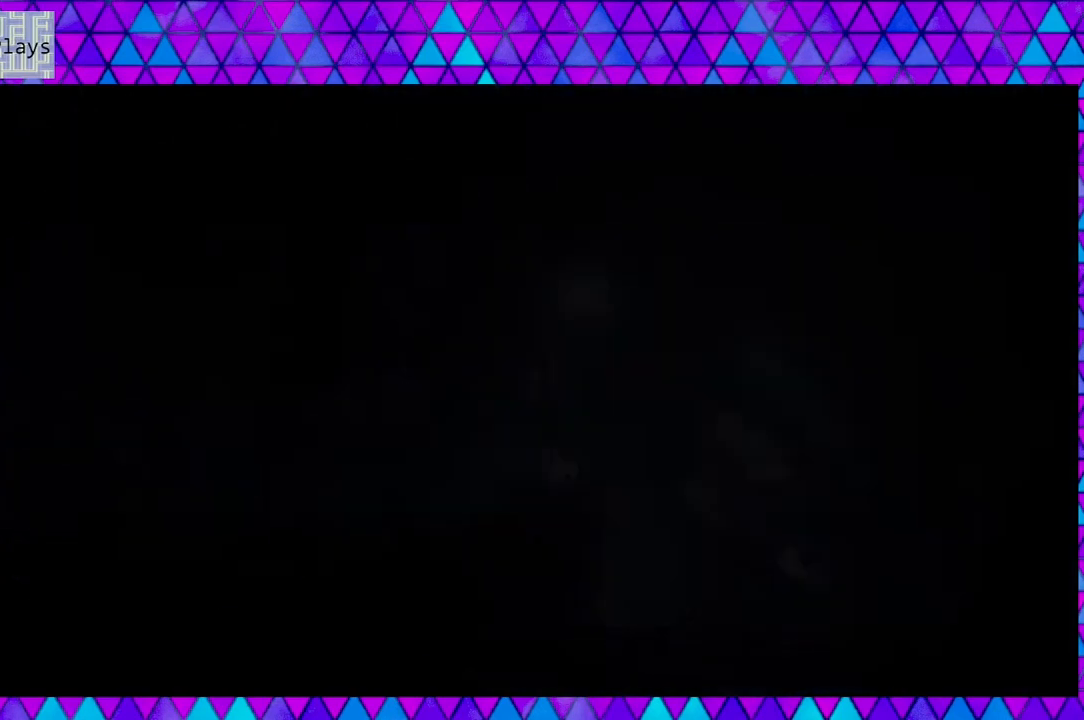
Gameplay with a controller (Nintendo layout); each line is a JSON object with the inputs held at the frame after it. "events" lists button and stick changes between this image and that frame as [ms after this image, input, new state], when the widget could be followed in between. Not read: L3 R3.
{"buttons": [], "left_stick": "down", "right_stick": "center", "events": []}
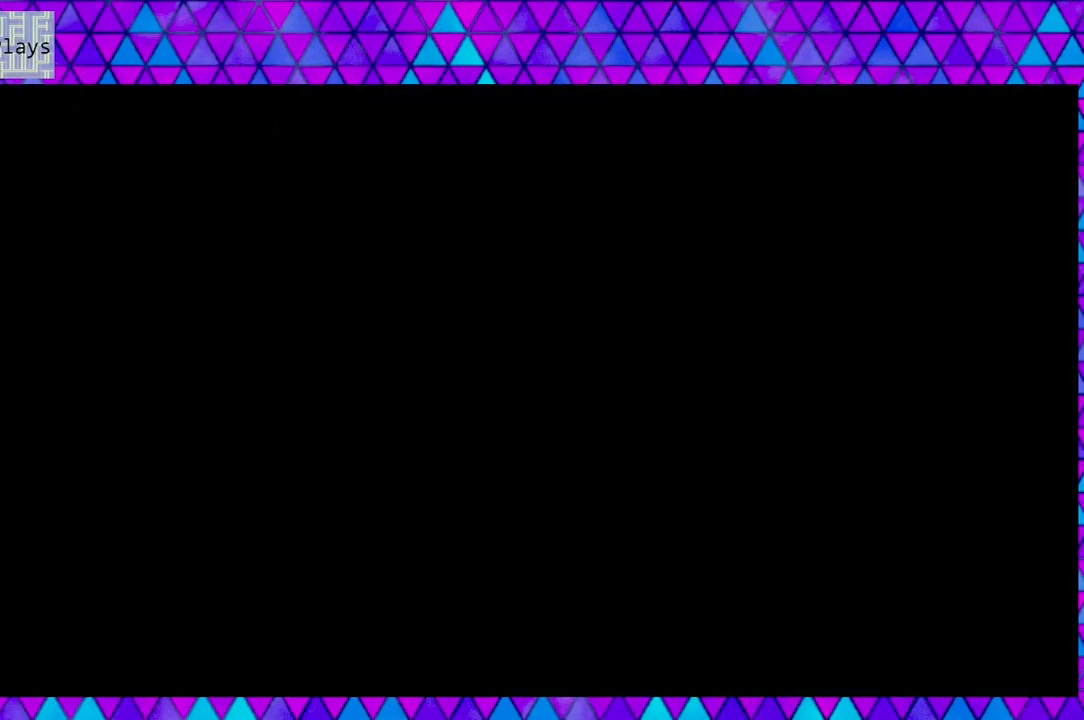
{"buttons": [], "left_stick": "down", "right_stick": "center", "events": []}
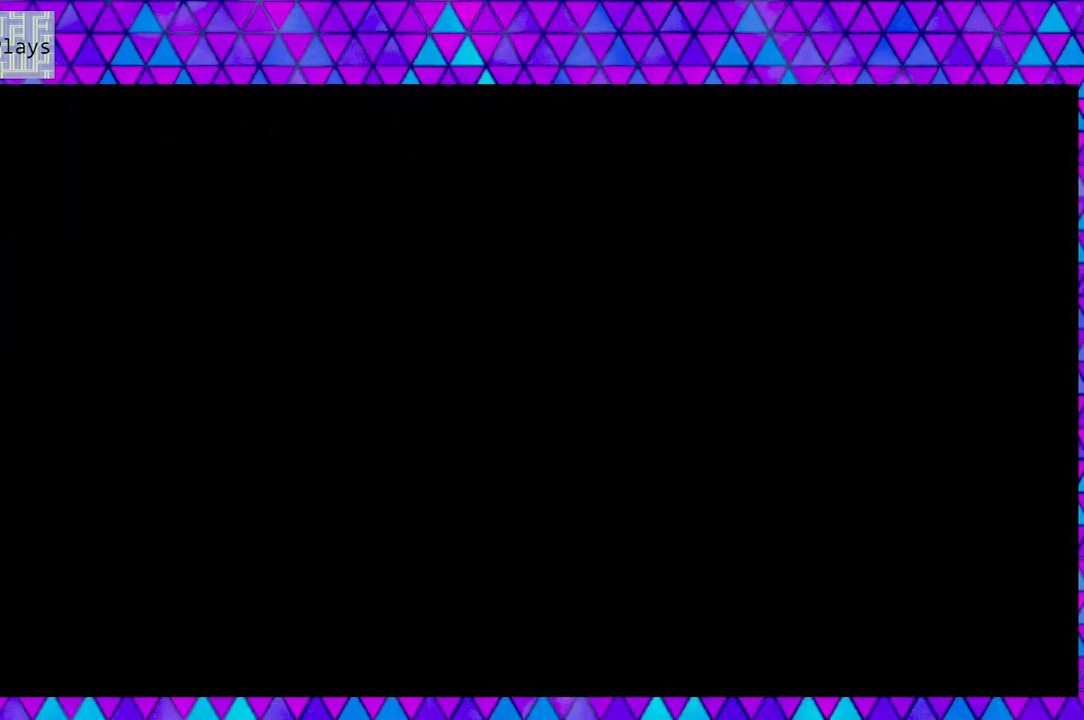
{"buttons": [], "left_stick": "down", "right_stick": "center", "events": []}
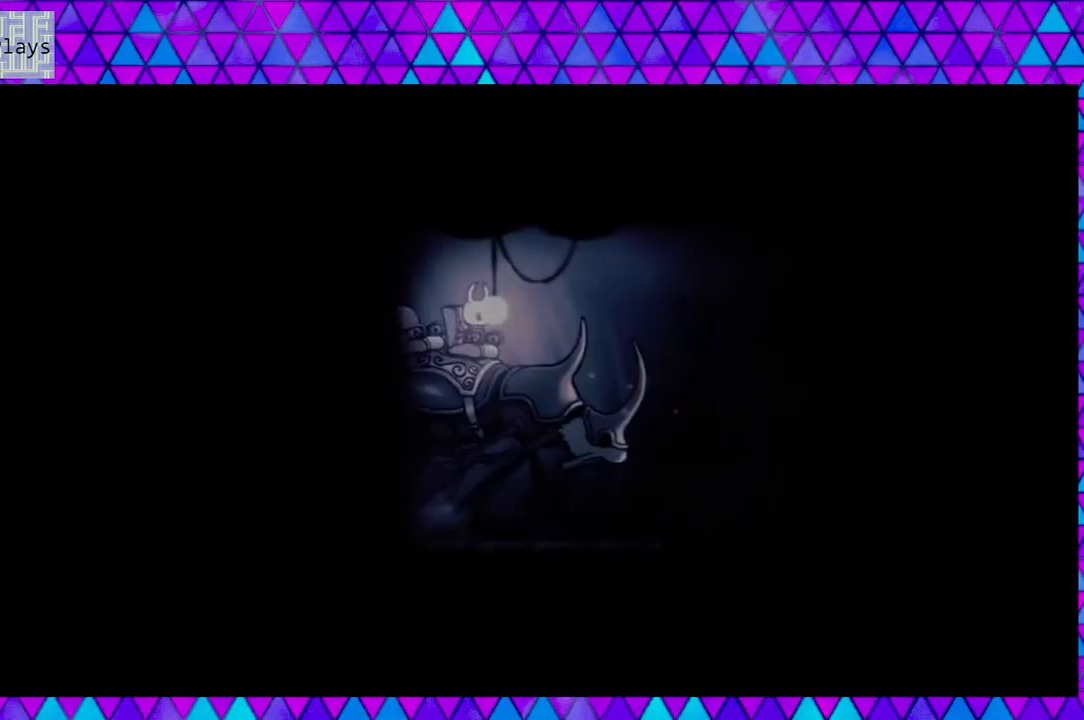
{"buttons": [], "left_stick": "down", "right_stick": "center", "events": []}
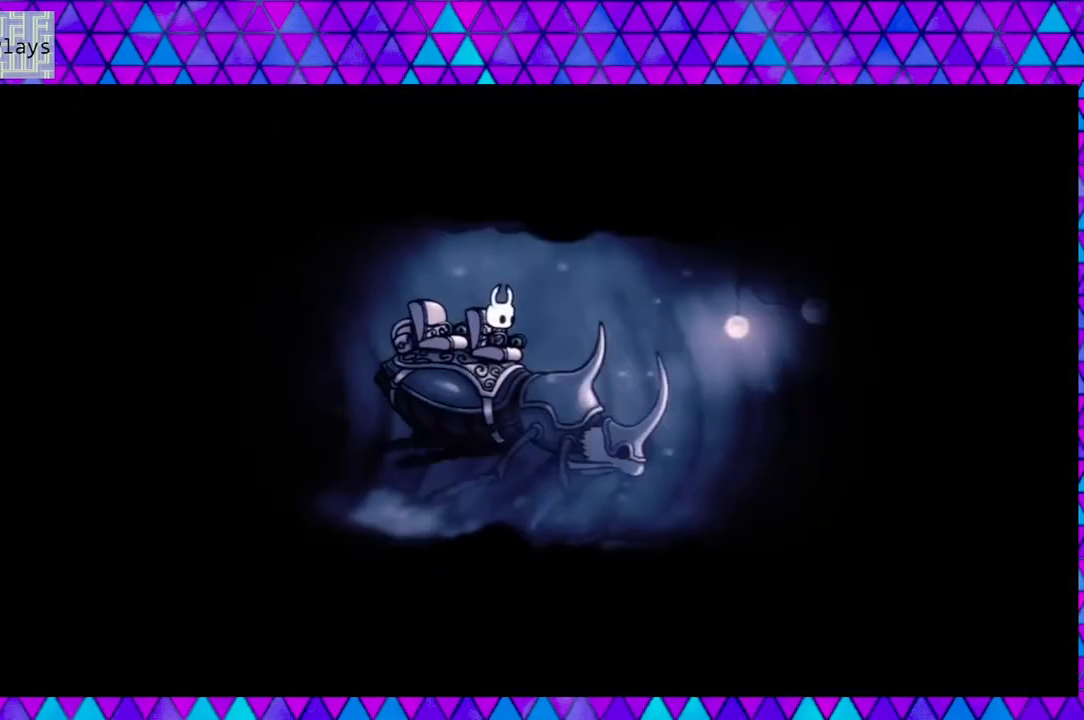
{"buttons": [], "left_stick": "down", "right_stick": "center", "events": []}
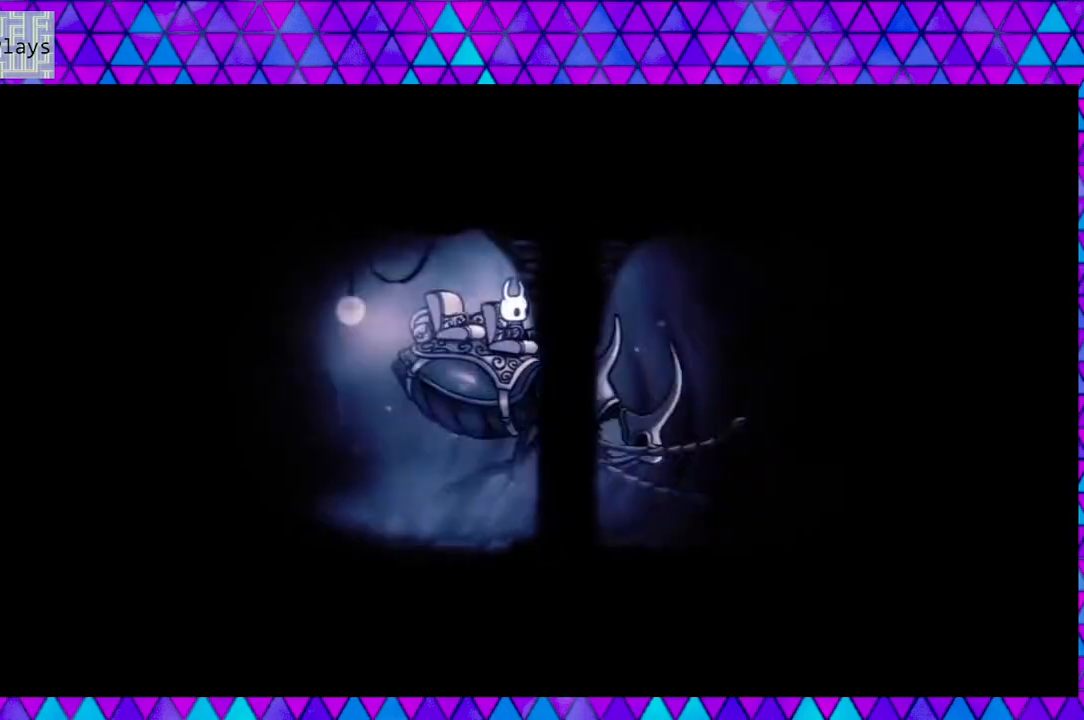
{"buttons": [], "left_stick": "down", "right_stick": "center", "events": []}
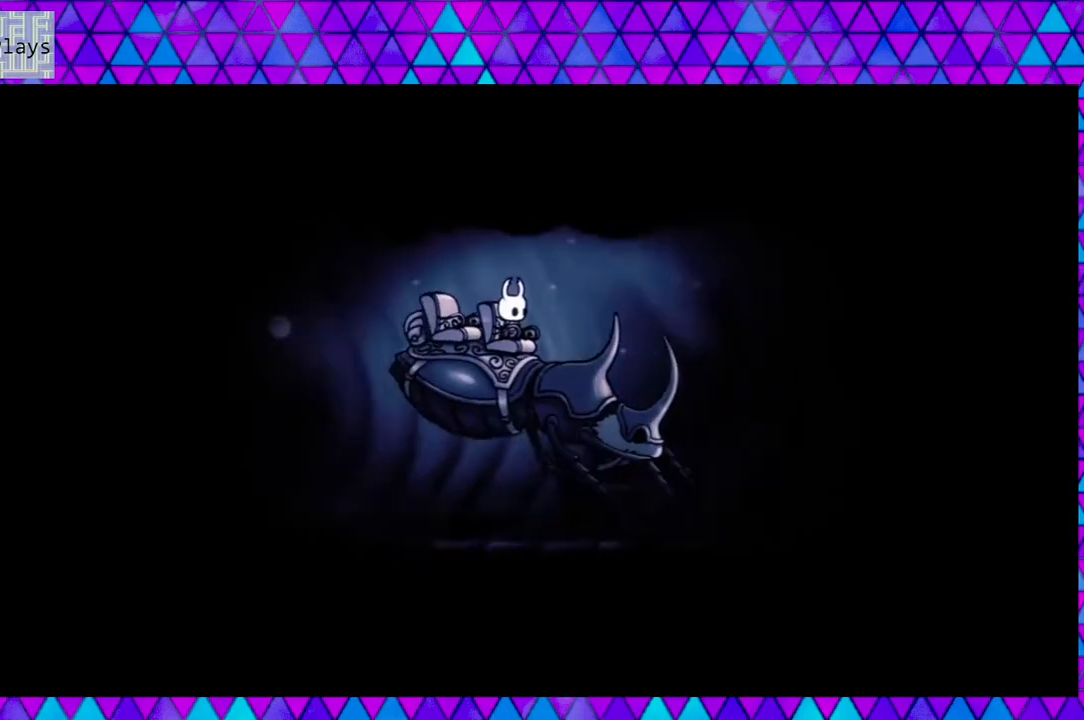
{"buttons": [], "left_stick": "down", "right_stick": "center", "events": []}
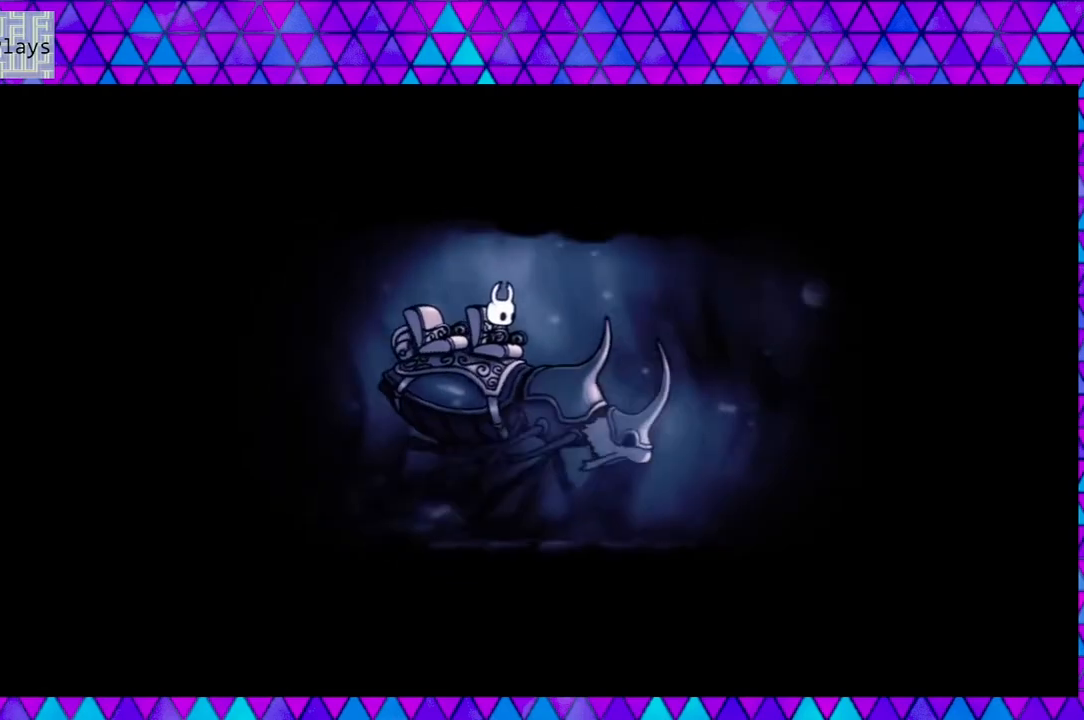
{"buttons": [], "left_stick": "down", "right_stick": "center", "events": []}
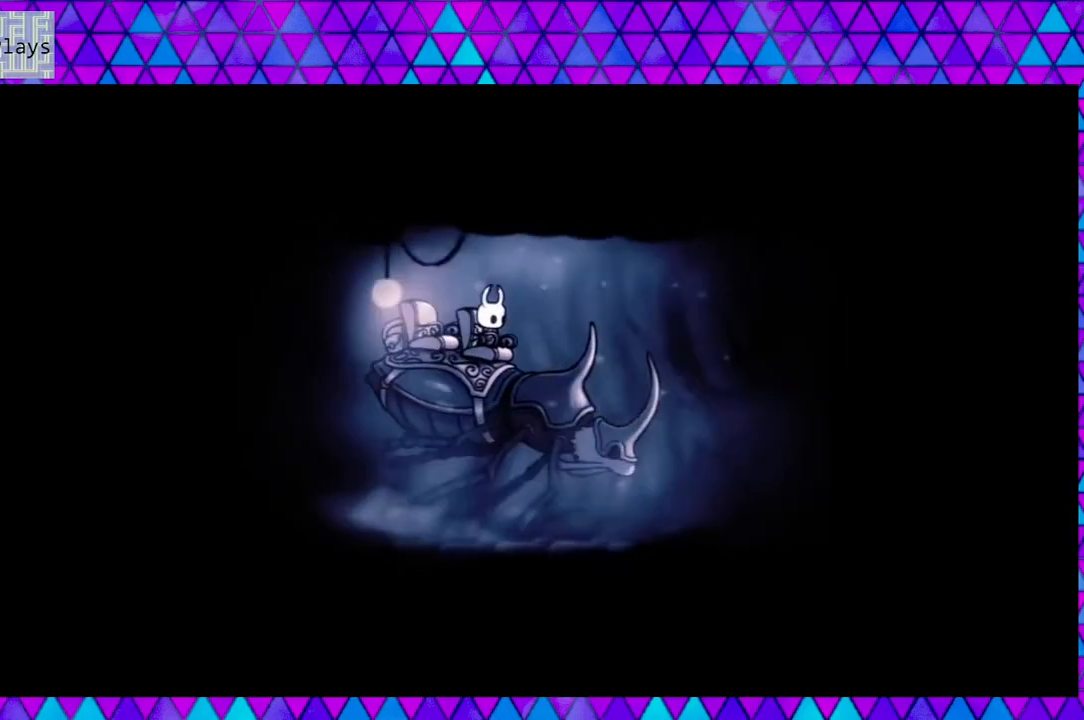
{"buttons": [], "left_stick": "down", "right_stick": "center", "events": []}
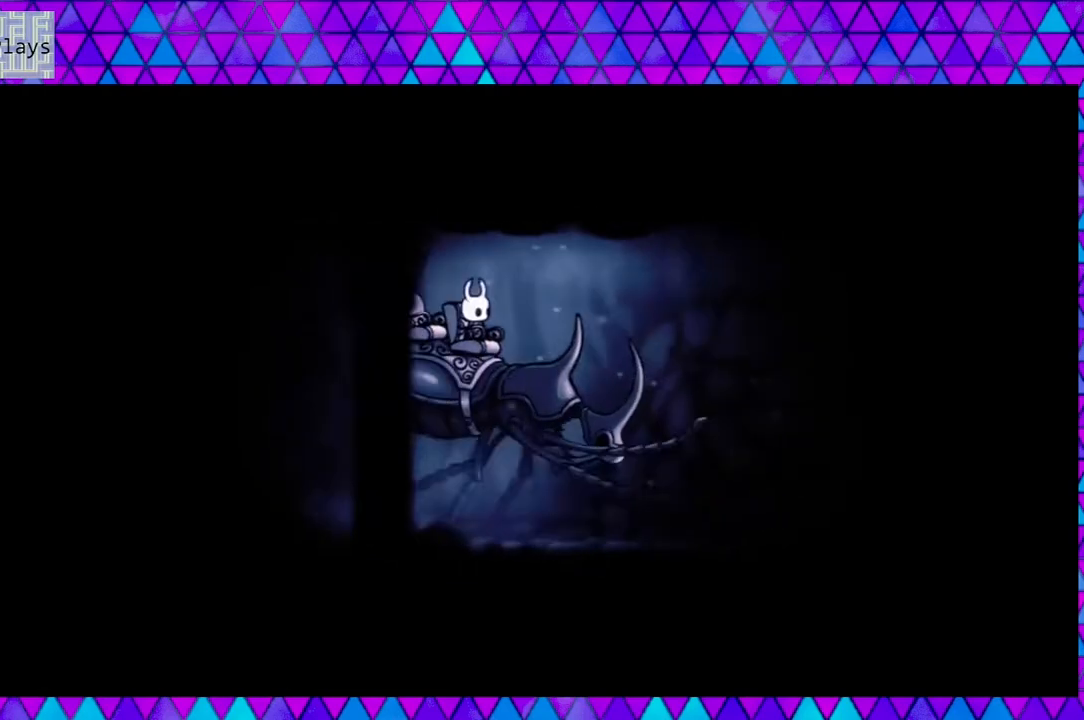
{"buttons": [], "left_stick": "down", "right_stick": "center", "events": []}
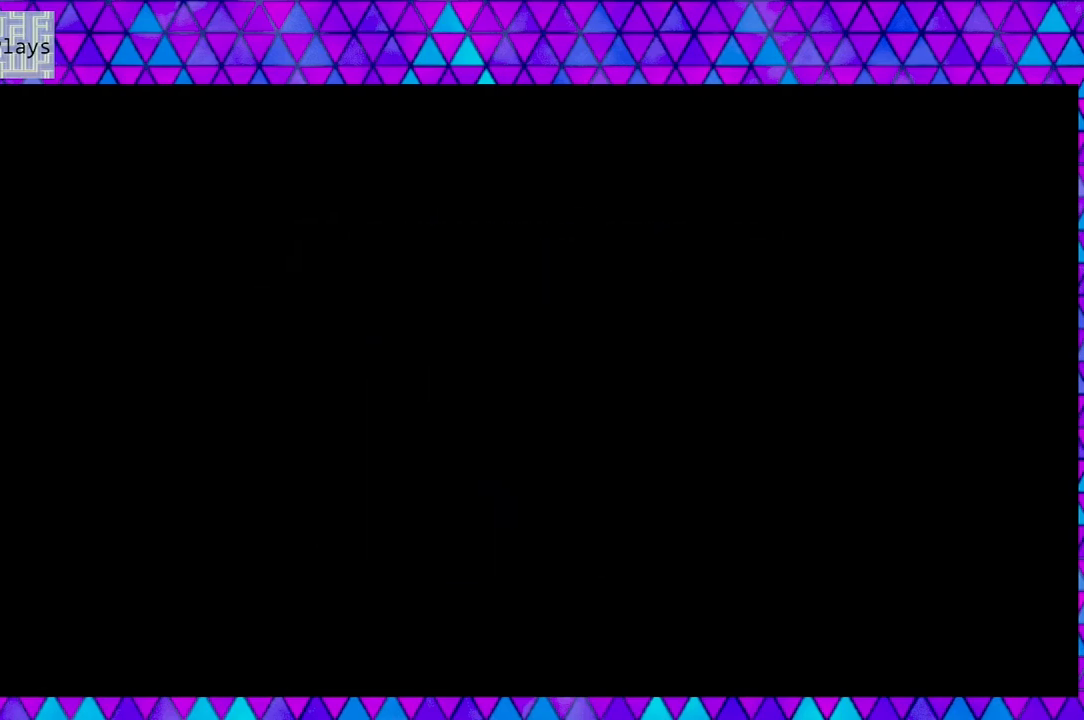
{"buttons": [], "left_stick": "down", "right_stick": "center", "events": []}
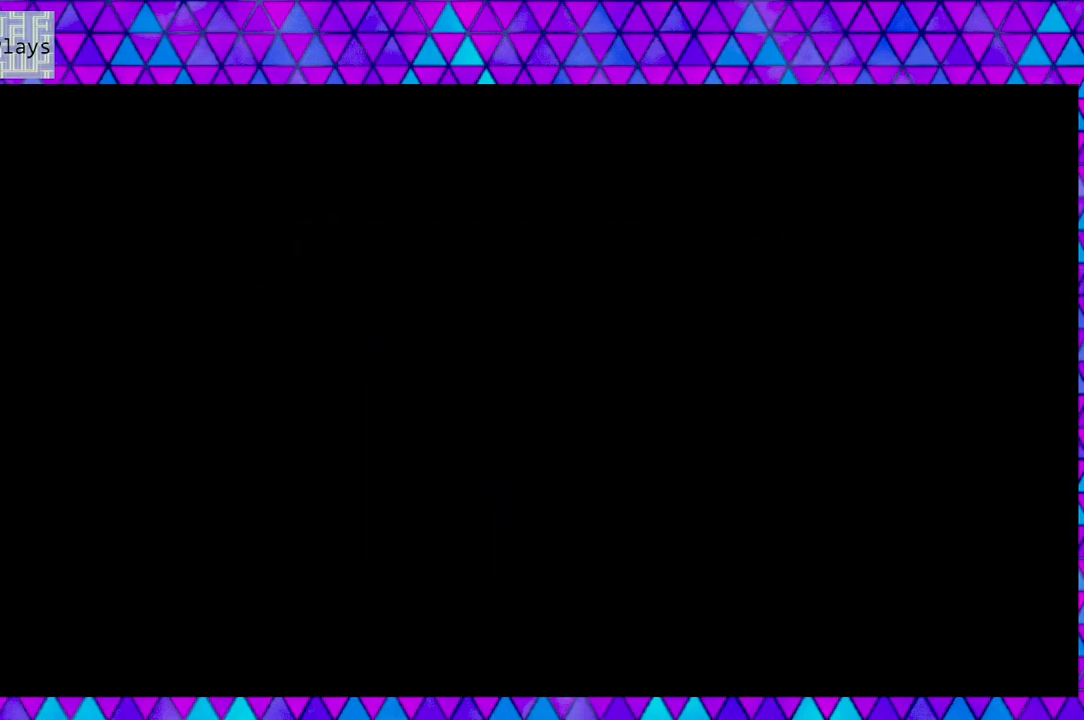
{"buttons": [], "left_stick": "down", "right_stick": "center", "events": []}
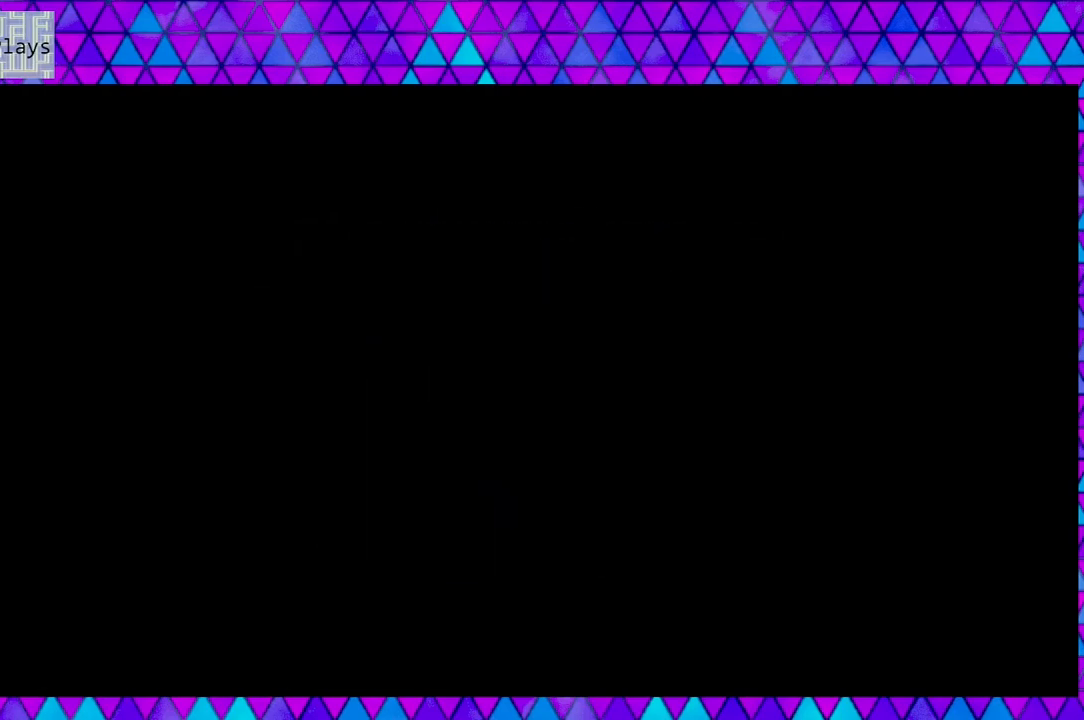
{"buttons": [], "left_stick": "down", "right_stick": "center", "events": []}
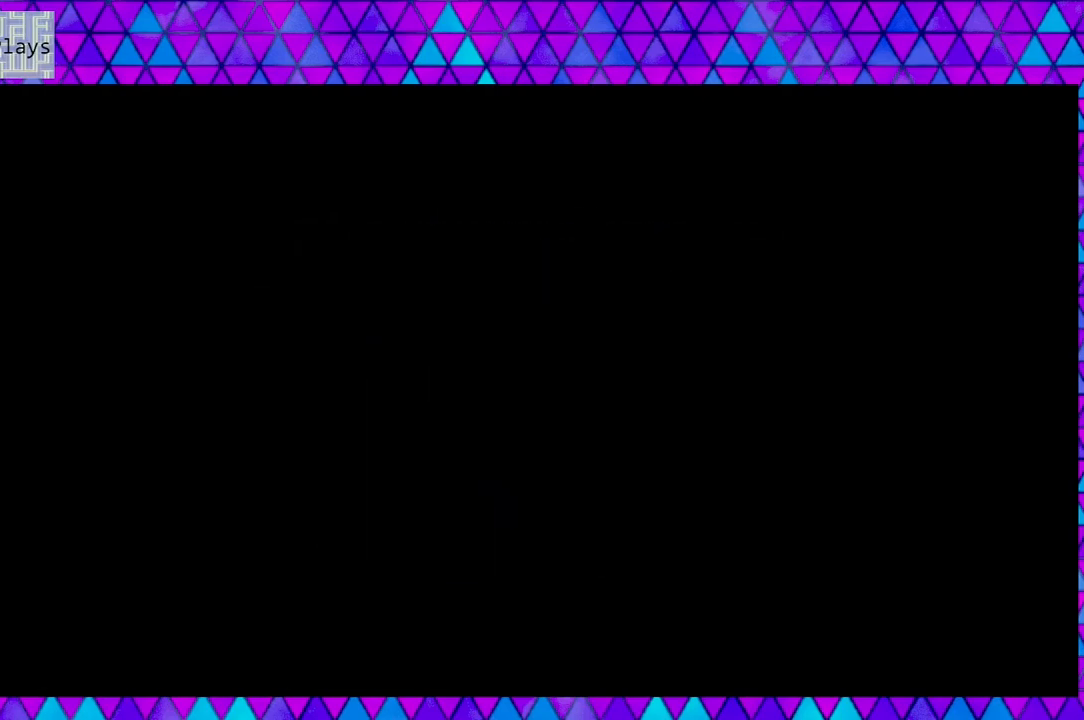
{"buttons": [], "left_stick": "down", "right_stick": "center", "events": []}
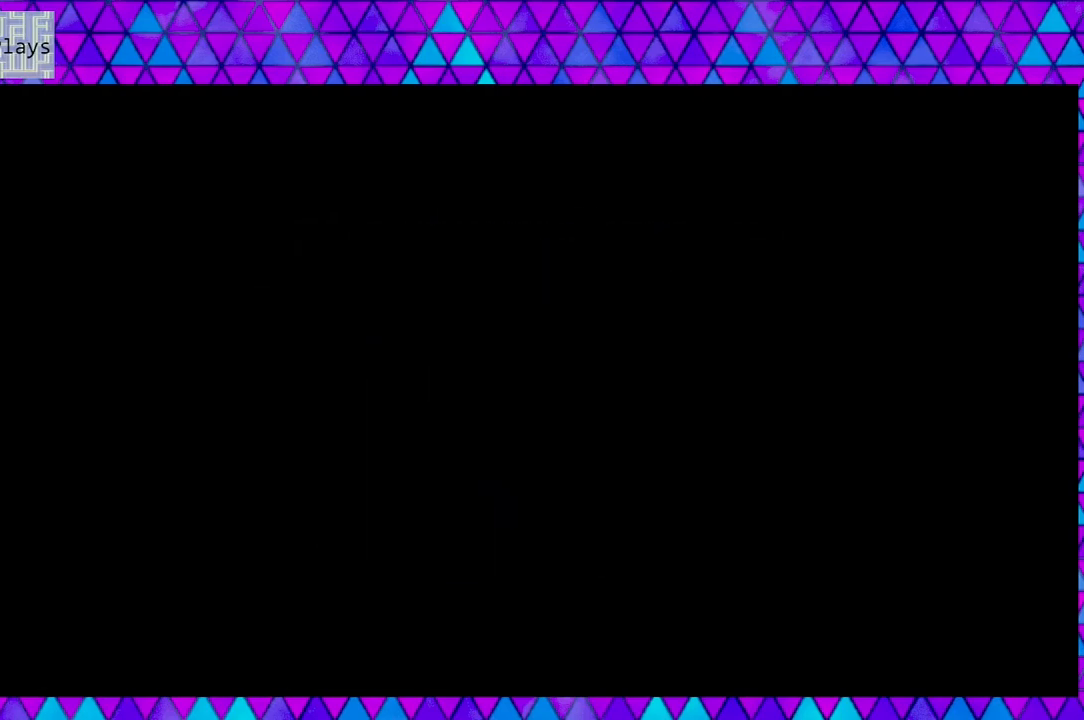
{"buttons": [], "left_stick": "down", "right_stick": "center", "events": []}
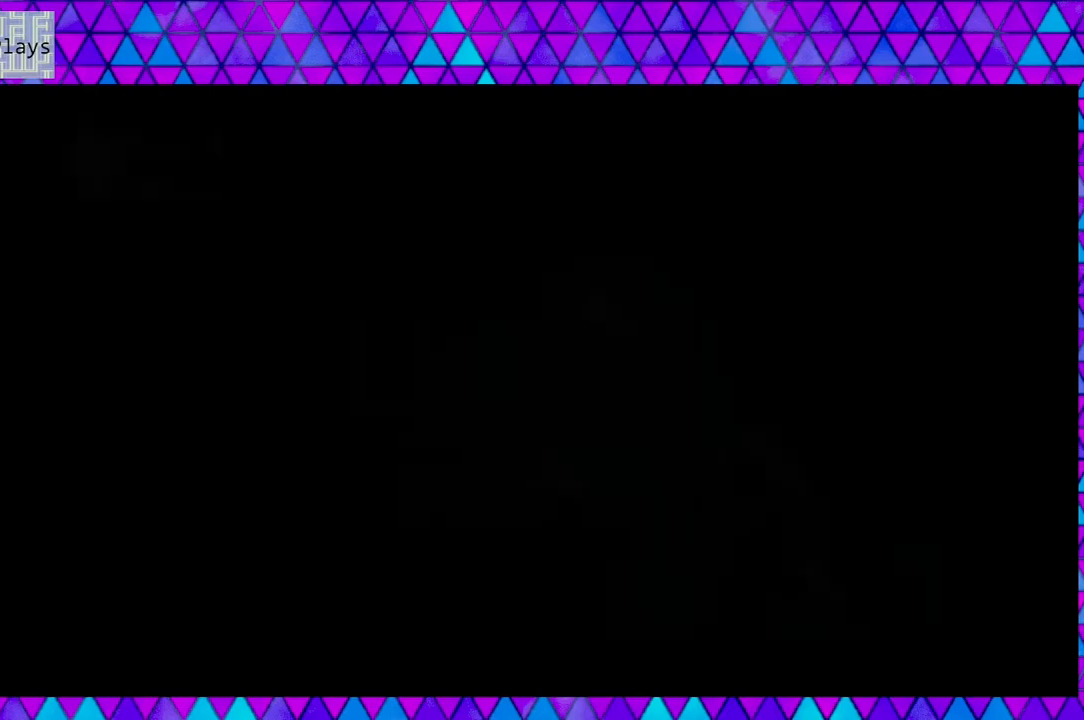
{"buttons": [], "left_stick": "down", "right_stick": "center", "events": []}
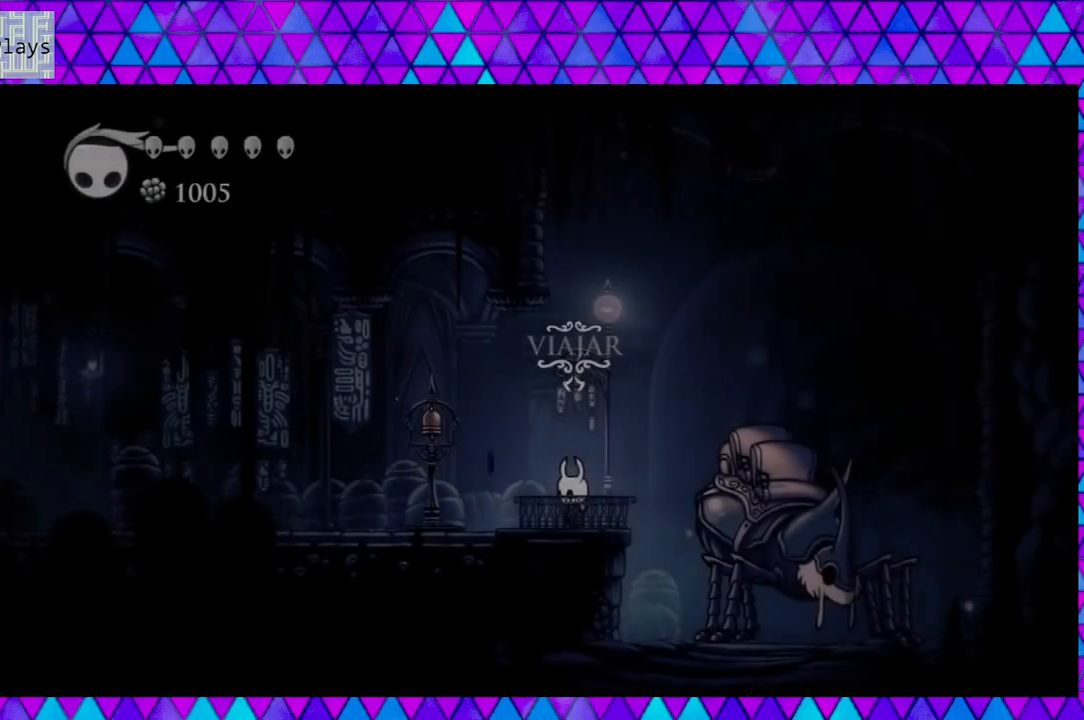
{"buttons": [], "left_stick": "down", "right_stick": "center", "events": []}
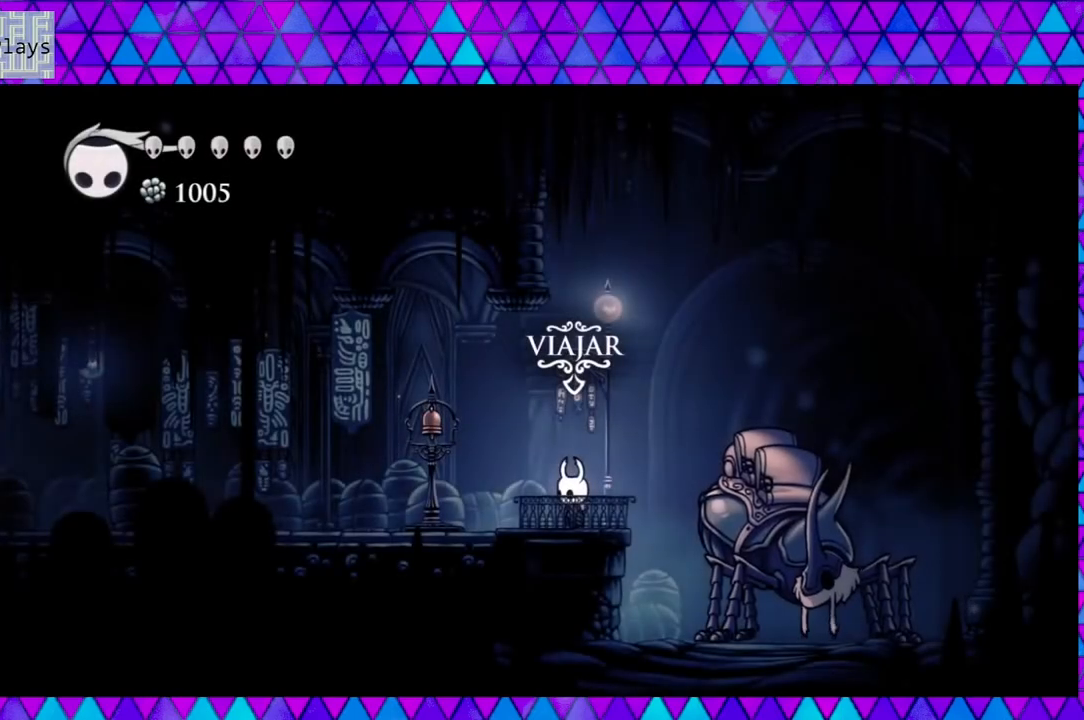
{"buttons": [], "left_stick": "down", "right_stick": "center", "events": []}
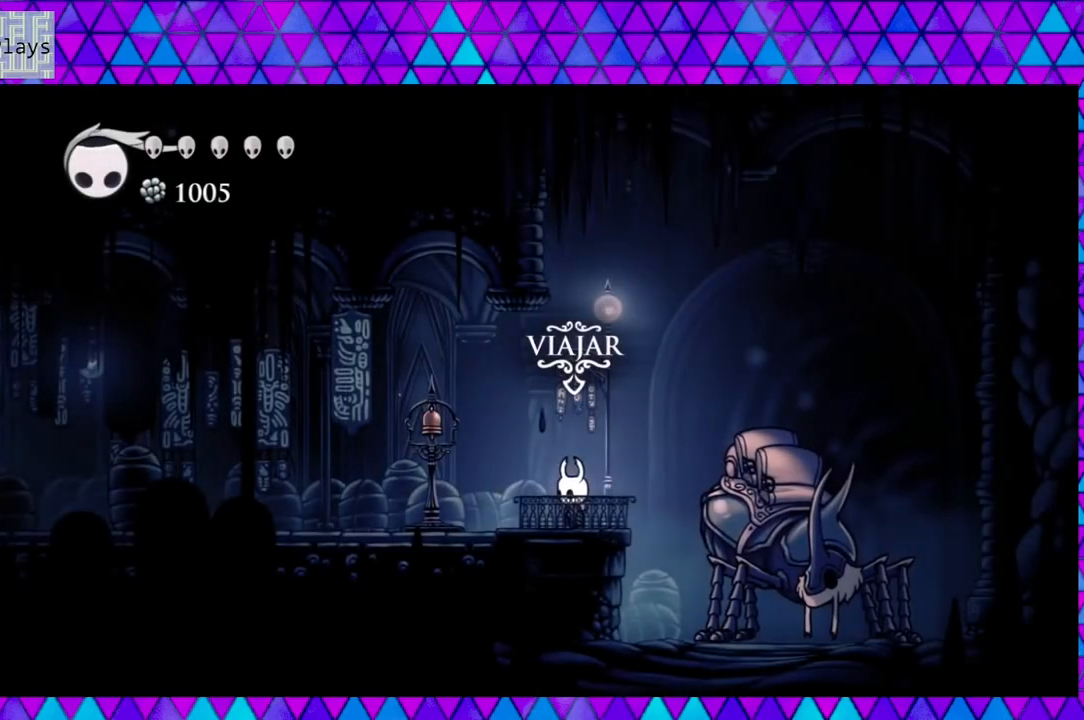
{"buttons": ["R2", "DPAD_LEFT"], "left_stick": "down", "right_stick": "center", "events": [[17, "DPAD_LEFT", "down"], [233, "R2", "down"]]}
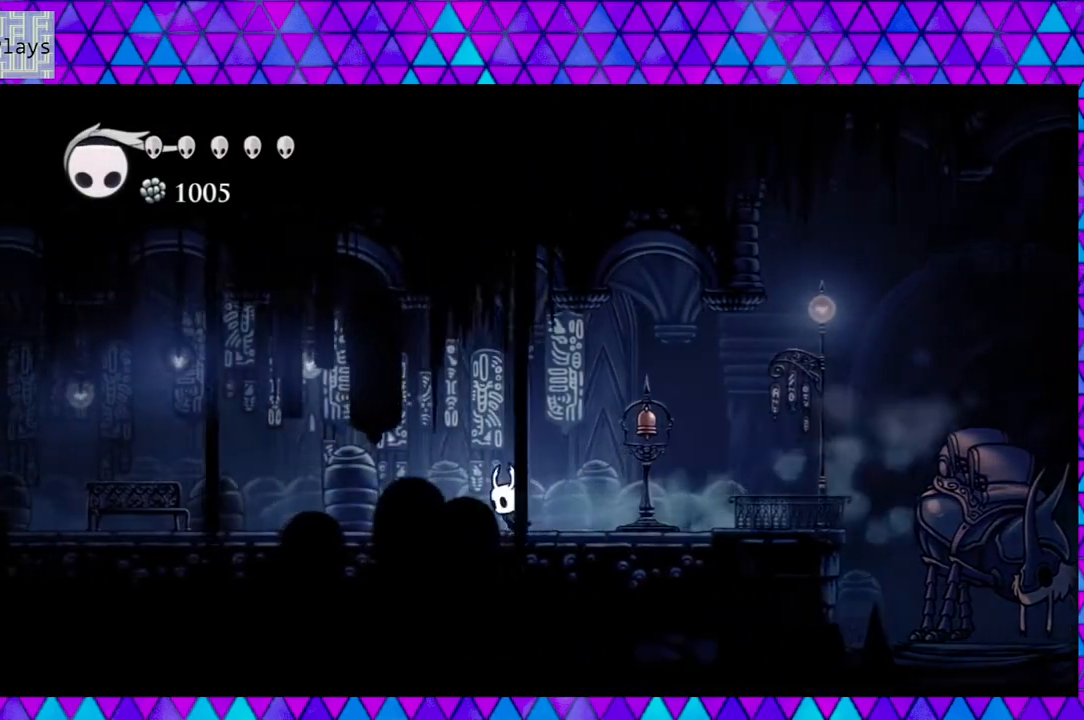
{"buttons": ["DPAD_LEFT"], "left_stick": "down", "right_stick": "center", "events": [[100, "R2", "up"]]}
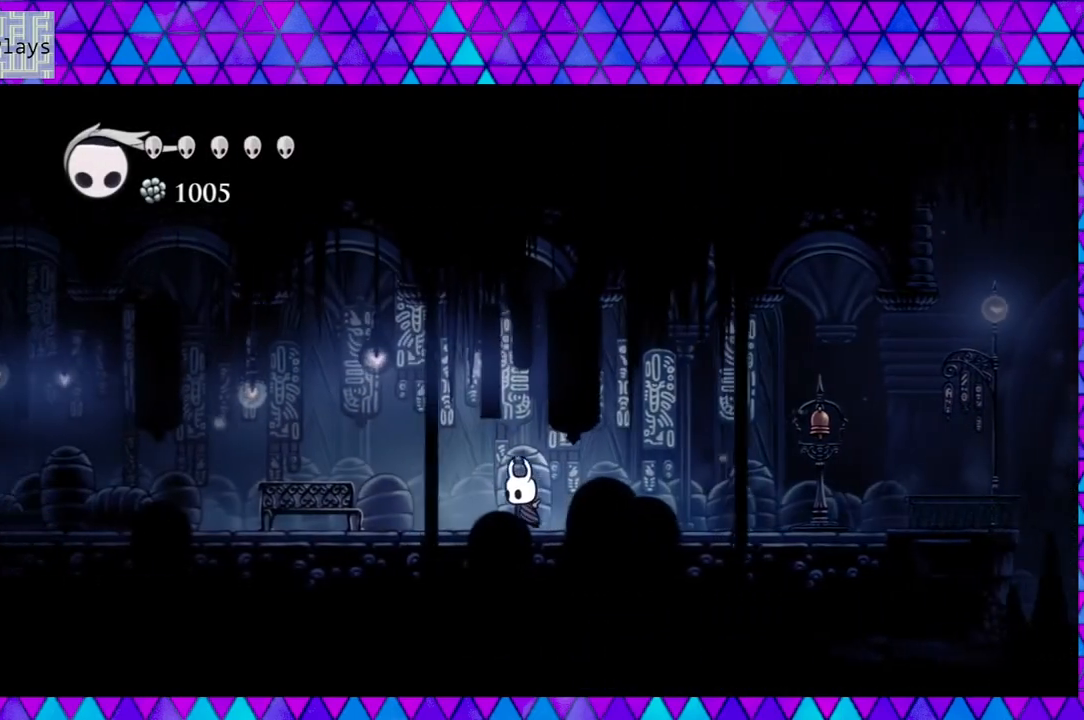
{"buttons": ["DPAD_LEFT"], "left_stick": "down", "right_stick": "center", "events": [[150, "R2", "down"], [483, "R2", "up"]]}
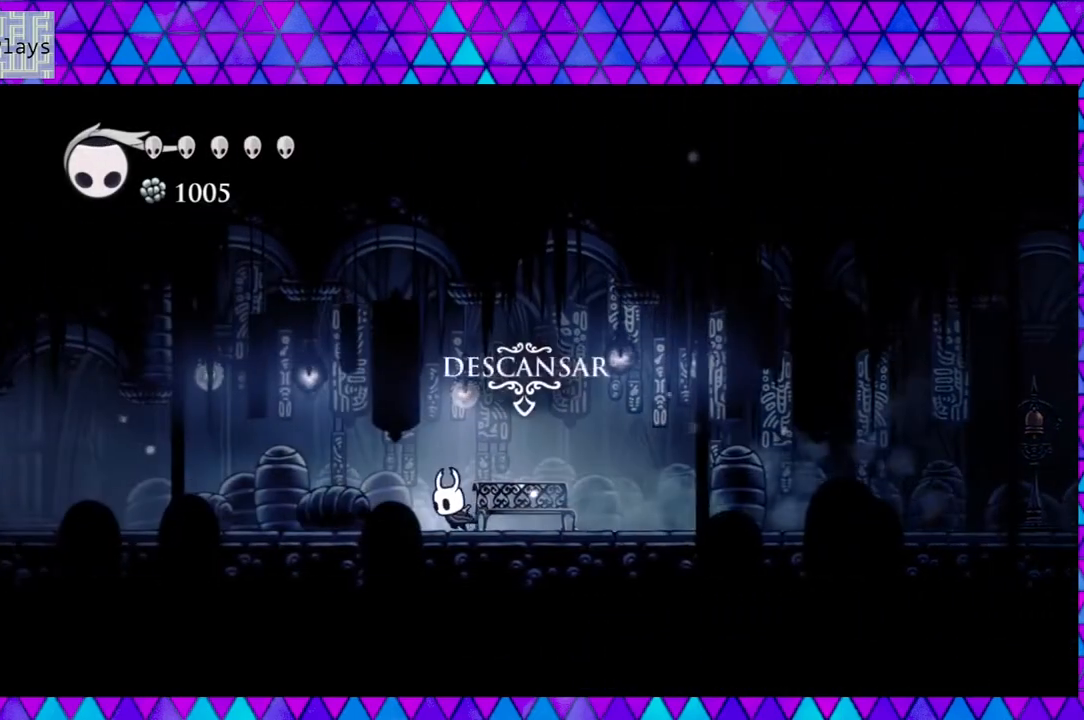
{"buttons": ["R2", "DPAD_LEFT"], "left_stick": "down", "right_stick": "center", "events": [[350, "R2", "down"]]}
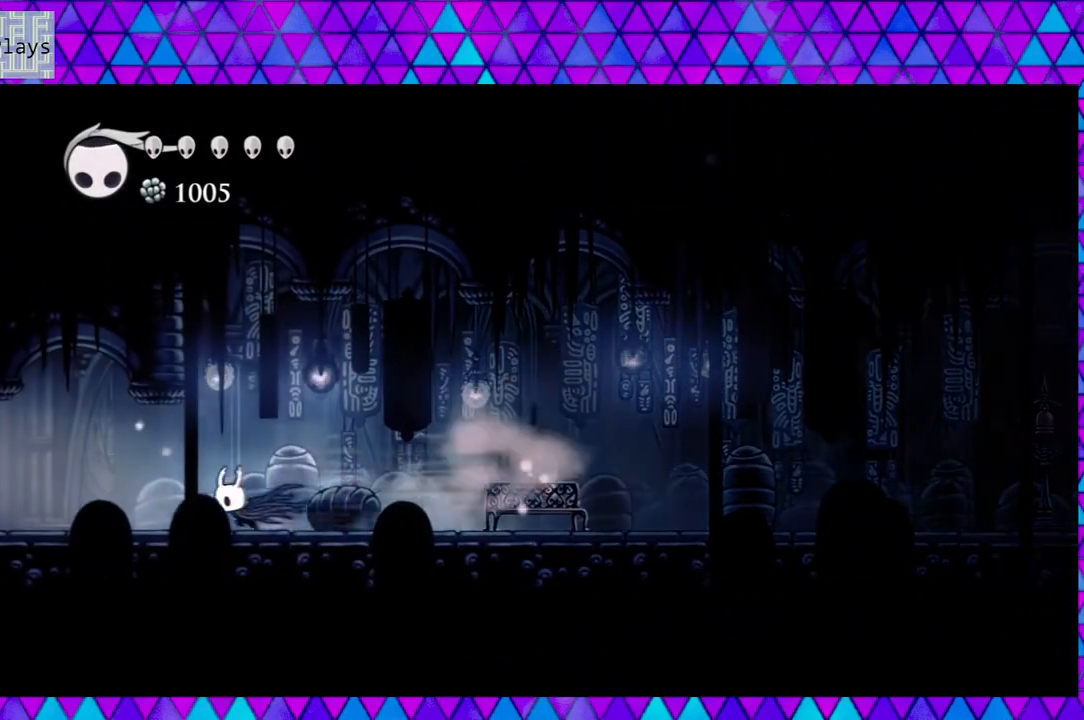
{"buttons": ["R2", "DPAD_LEFT"], "left_stick": "down", "right_stick": "center", "events": [[183, "R2", "up"], [417, "R2", "down"]]}
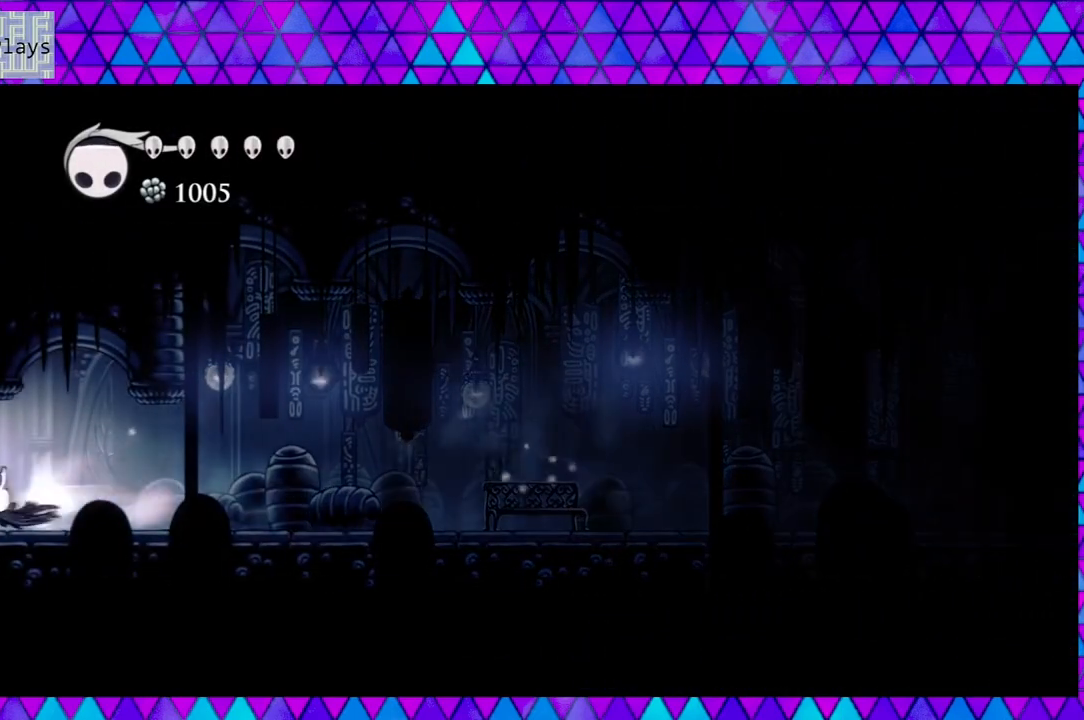
{"buttons": [], "left_stick": "down", "right_stick": "center", "events": [[167, "R2", "up"], [483, "DPAD_LEFT", "up"]]}
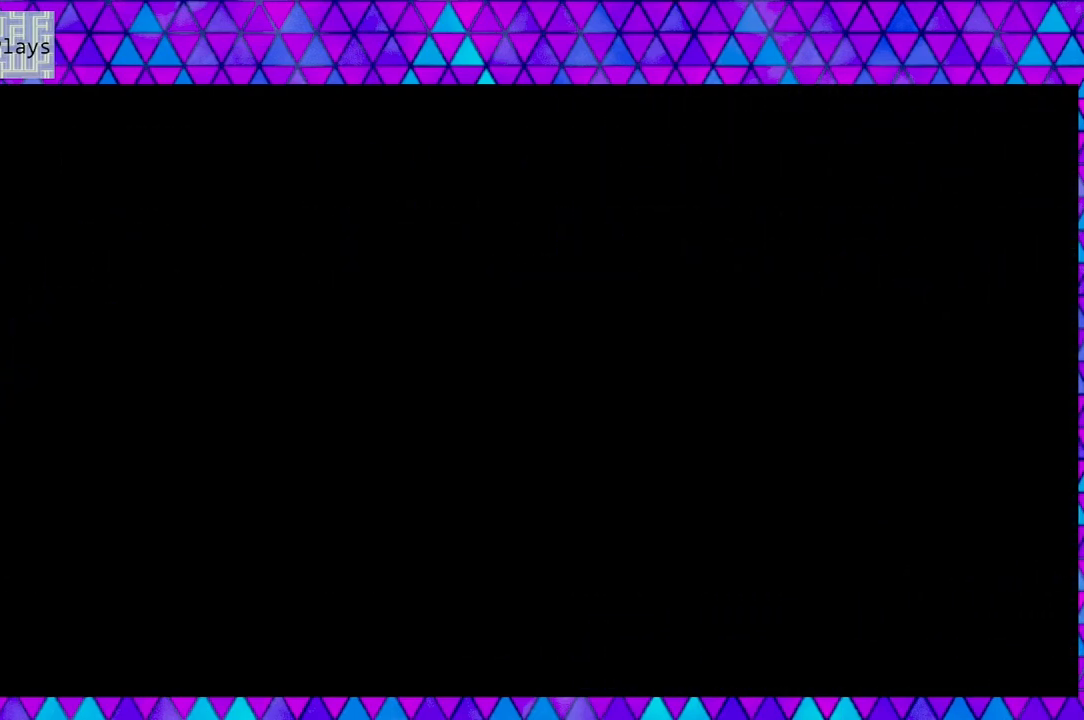
{"buttons": [], "left_stick": "down", "right_stick": "center", "events": []}
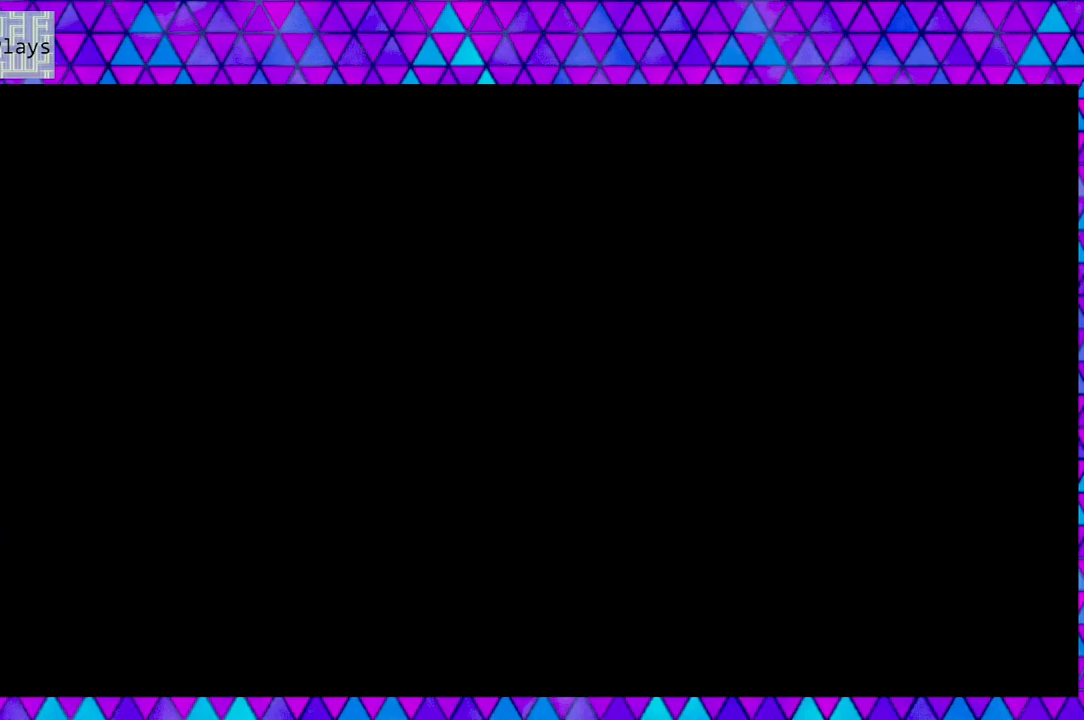
{"buttons": ["DPAD_LEFT"], "left_stick": "down", "right_stick": "center", "events": [[100, "DPAD_LEFT", "down"]]}
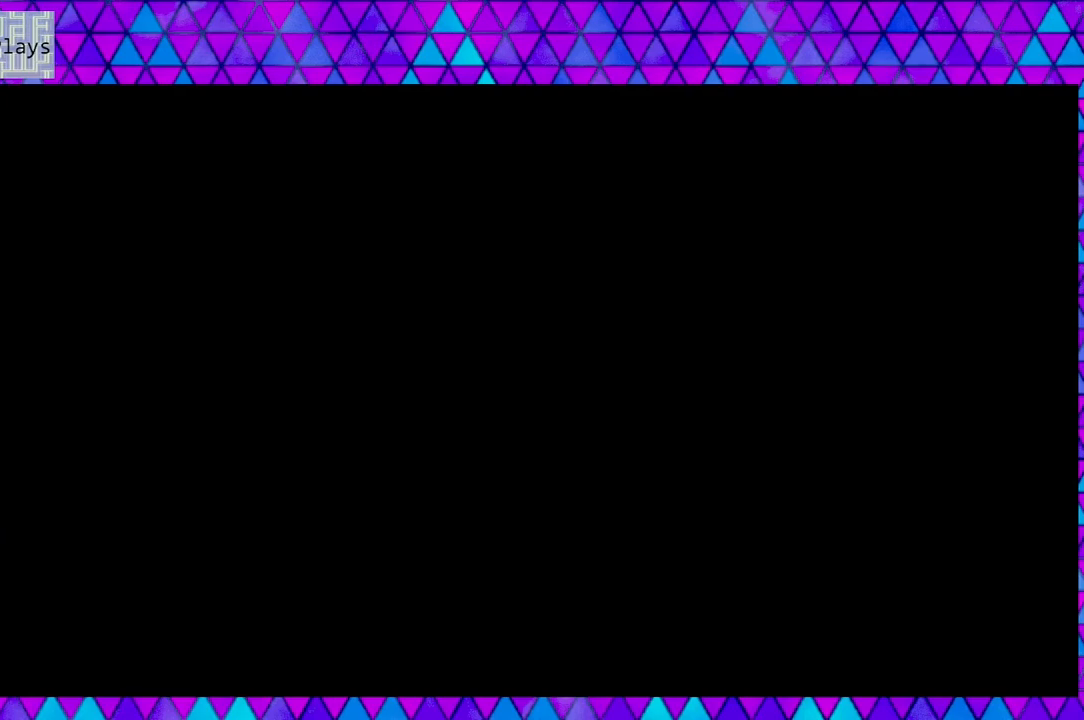
{"buttons": ["DPAD_LEFT"], "left_stick": "down", "right_stick": "center", "events": []}
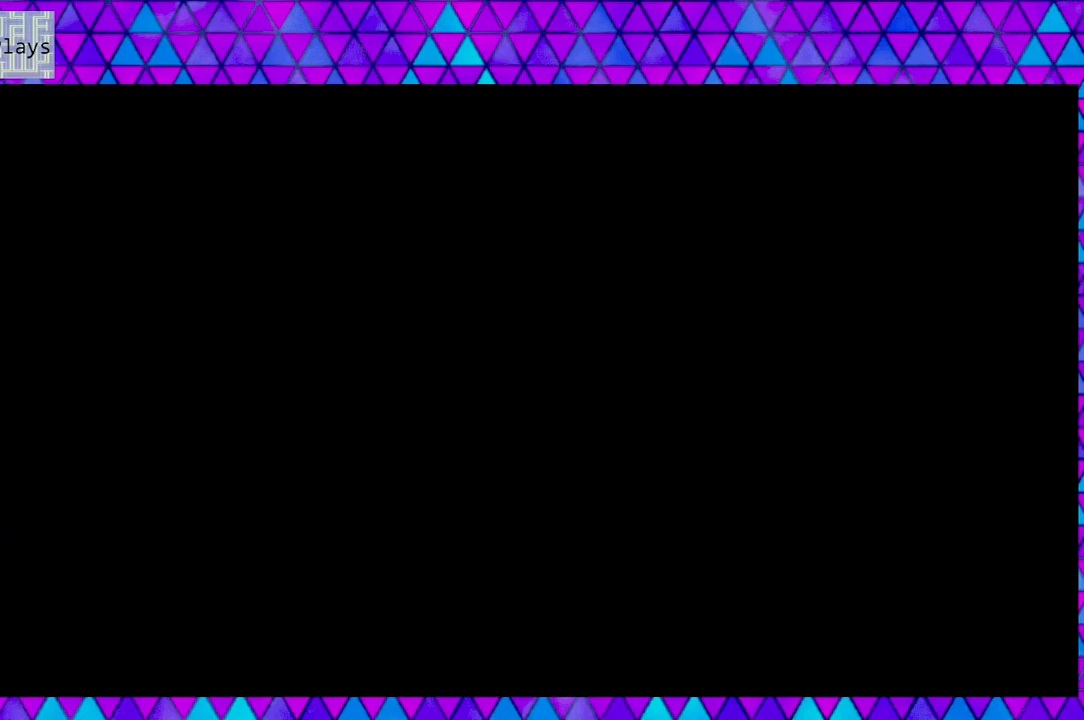
{"buttons": [], "left_stick": "down", "right_stick": "center", "events": [[100, "DPAD_LEFT", "up"]]}
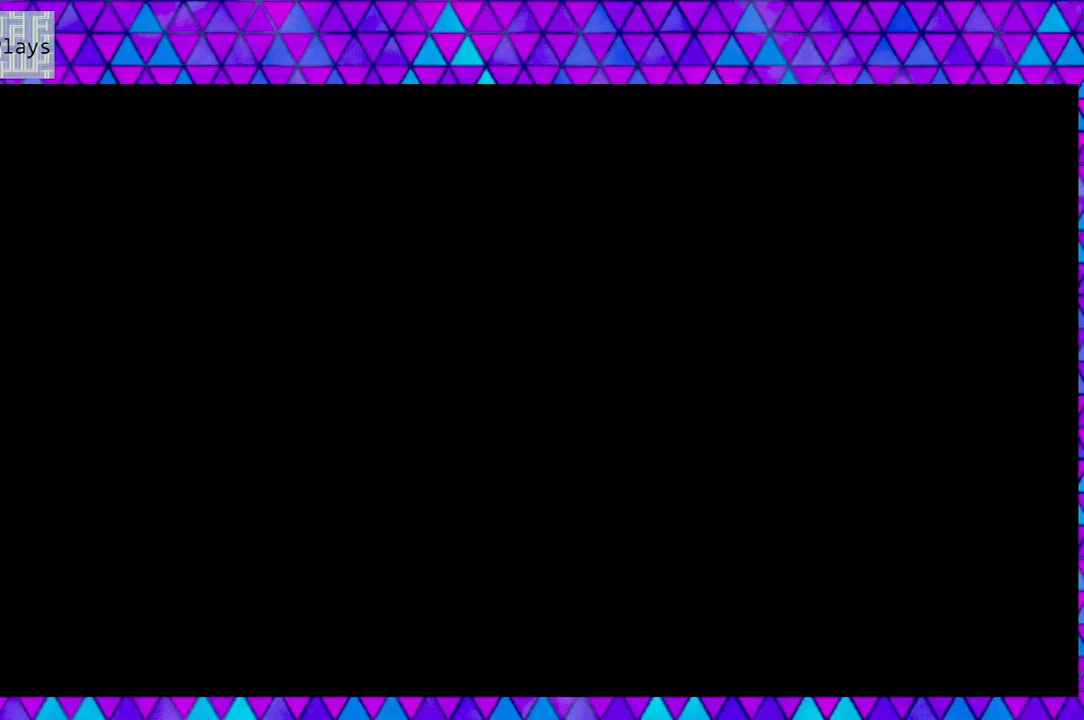
{"buttons": [], "left_stick": "down", "right_stick": "center", "events": []}
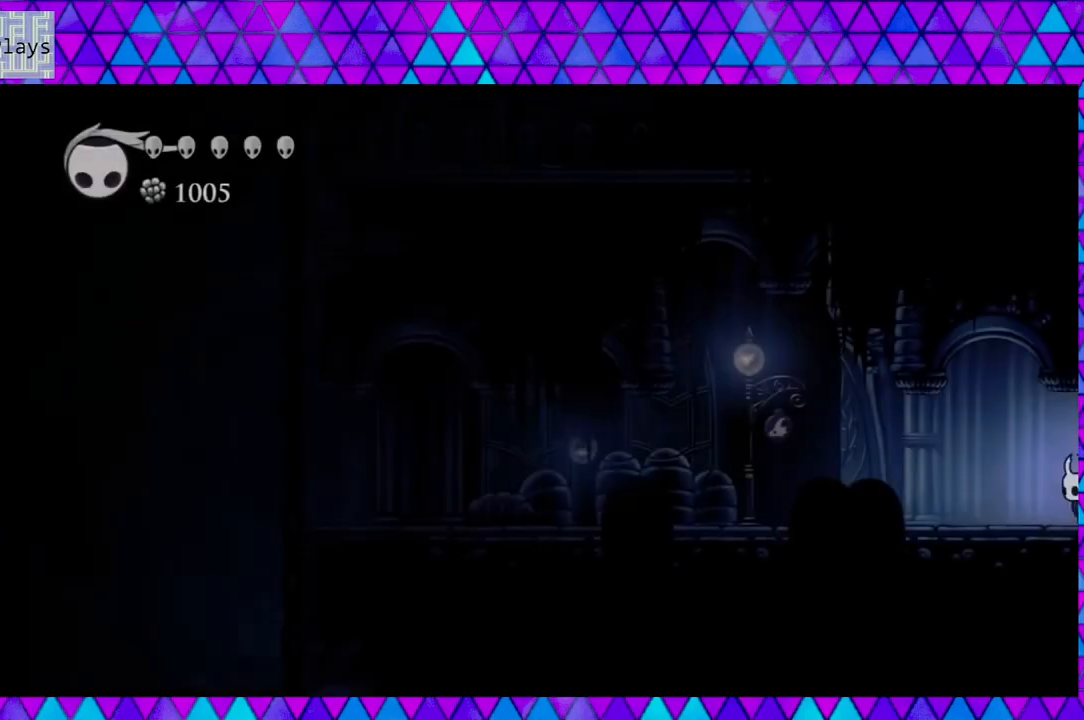
{"buttons": ["DPAD_LEFT"], "left_stick": "down", "right_stick": "center", "events": [[333, "DPAD_LEFT", "down"]]}